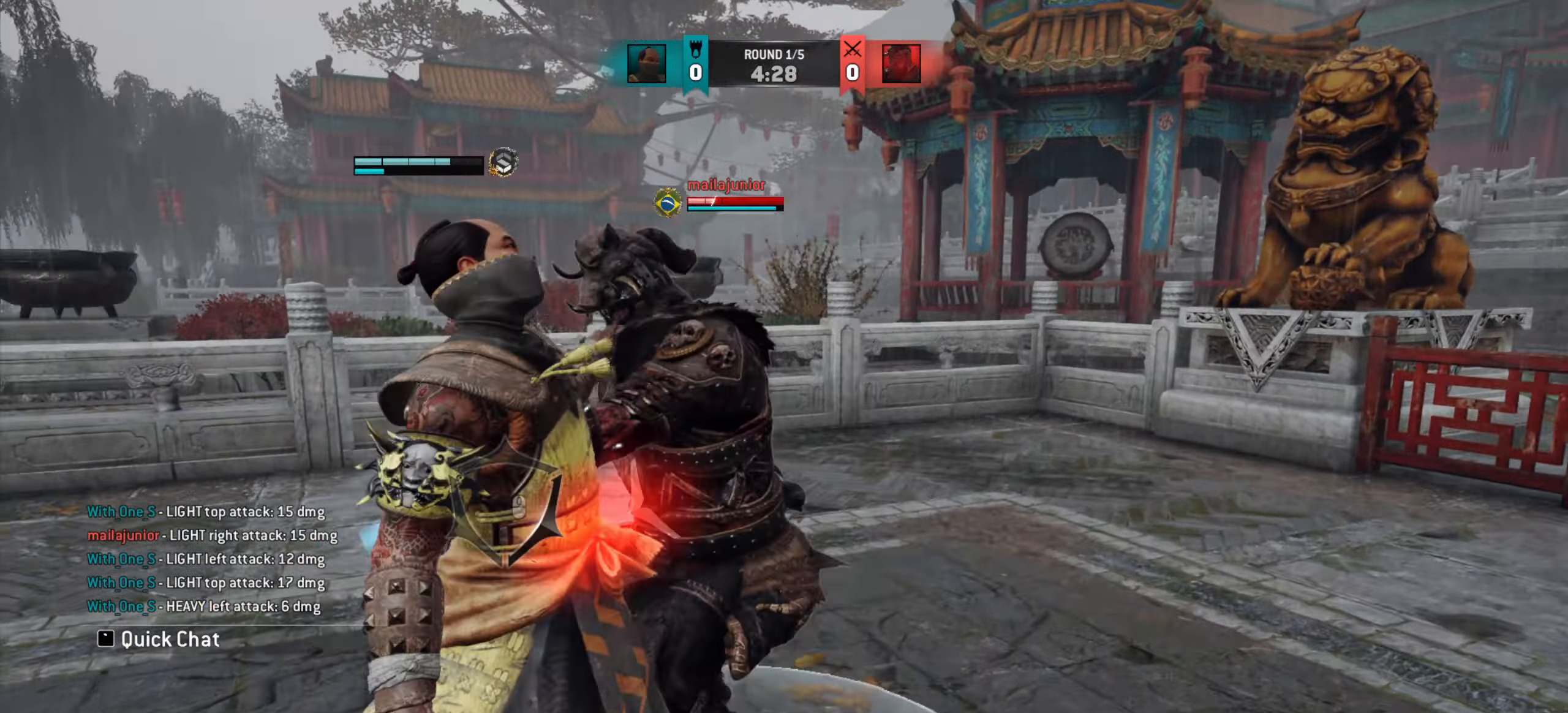
Gameplay with keyboard and mouse; each line is a JSON object with the keys and mouse buttons held at the frame after it. "events" lists presses ("down") and releases ("up") of "a", "ctrl", "d", "e", "q", "s", "shift", "space", "w", "mouse_left", "mouse_wheel", "mouse_right", "mouse_mb4" and "mouse_mb5" between this image and that frame as [ms after this image, input, new state], when the widget could be followed in between. "mouse_left", "mouse_wheel", "mouse_right", "mouse_mb4", "mouse_mb5" = the "left", "wheel", "right", "mb4", "mb5" buttons of the "mouse" list. No other keys are recorded. "wheel" means that the mouse wheel is clicked or scrolled. Mouse movement is not recorded.
{"keys": ["d"], "mouse": [], "events": [[434, "d", "down"]]}
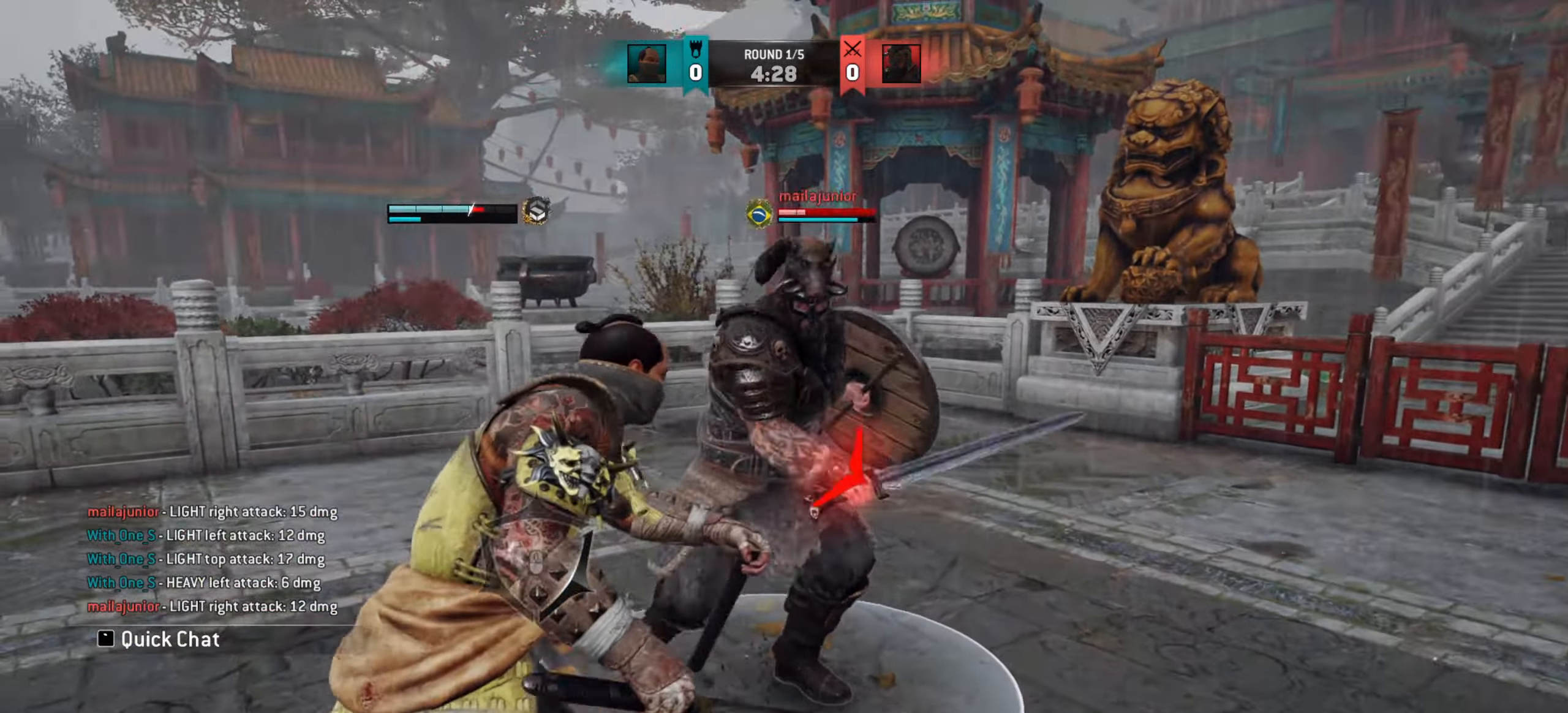
{"keys": ["d"], "mouse": [], "events": []}
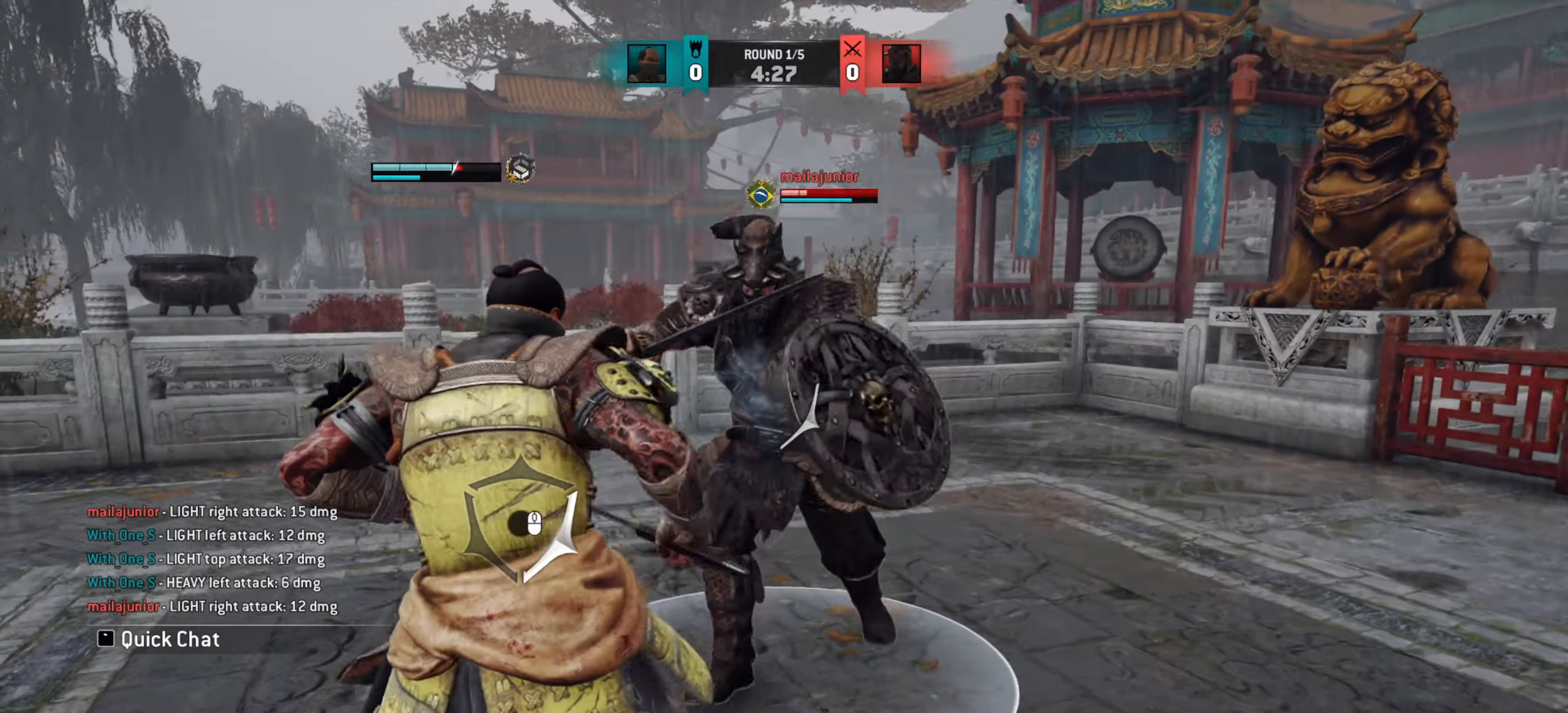
{"keys": ["d"], "mouse": [], "events": []}
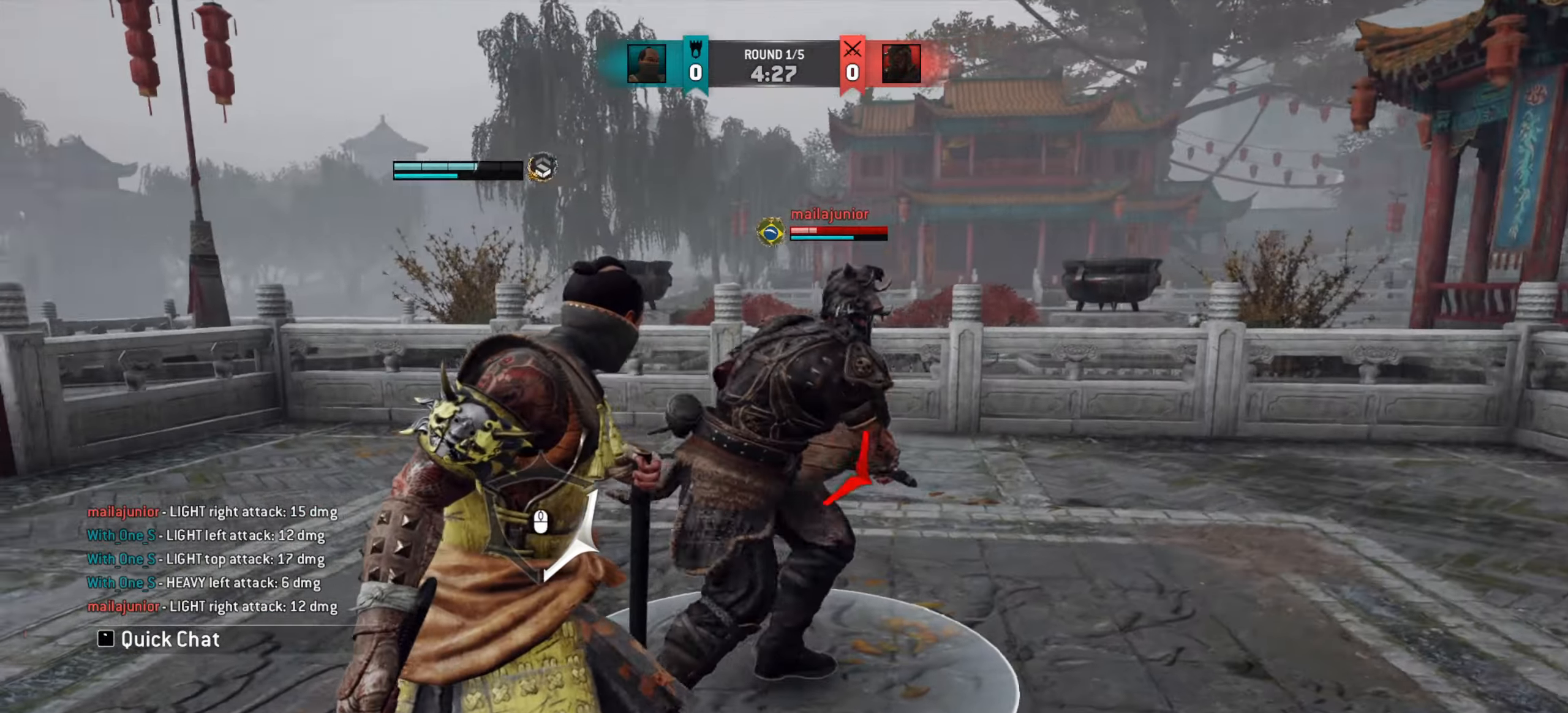
{"keys": ["d"], "mouse": [], "events": [[367, "mouse_left", "down"], [467, "mouse_left", "up"]]}
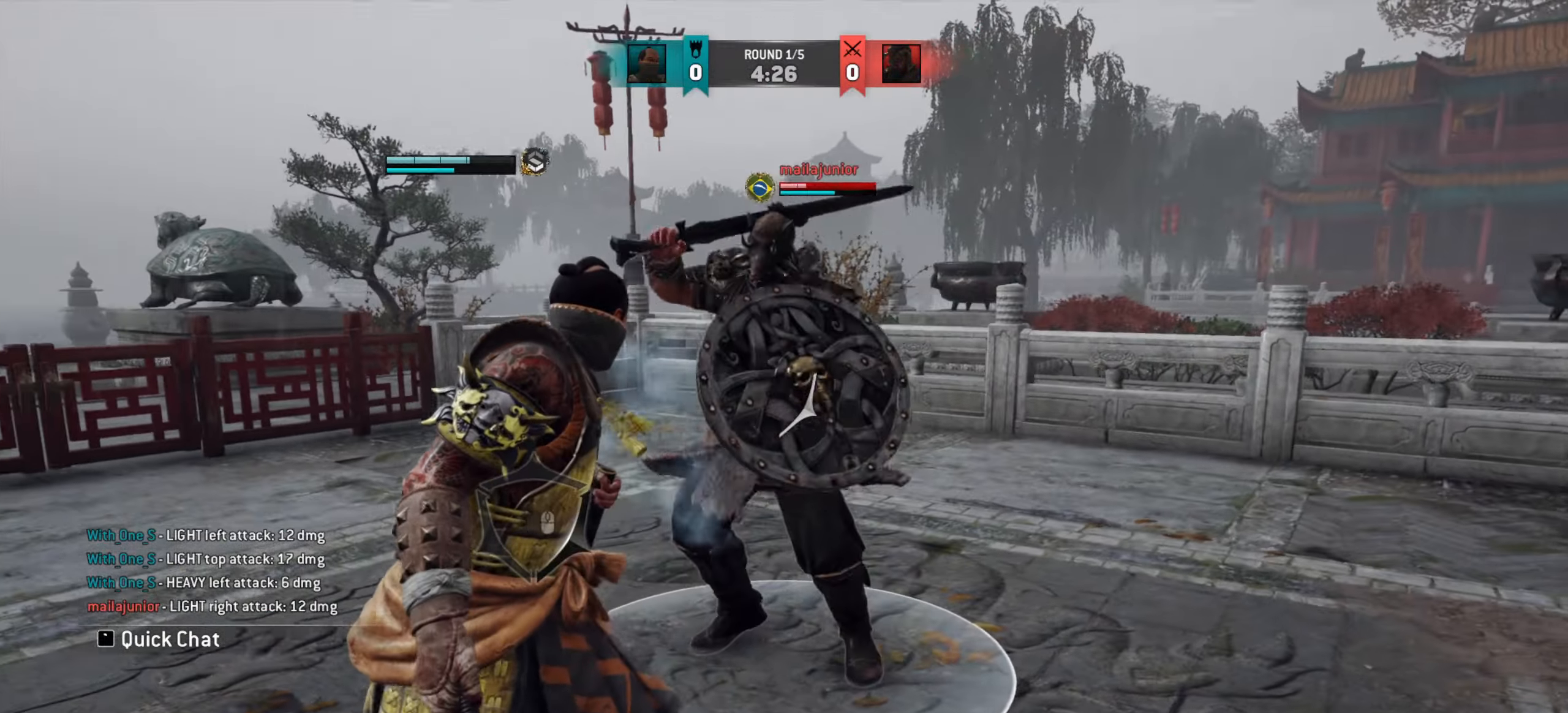
{"keys": [], "mouse": [], "events": [[34, "d", "up"]]}
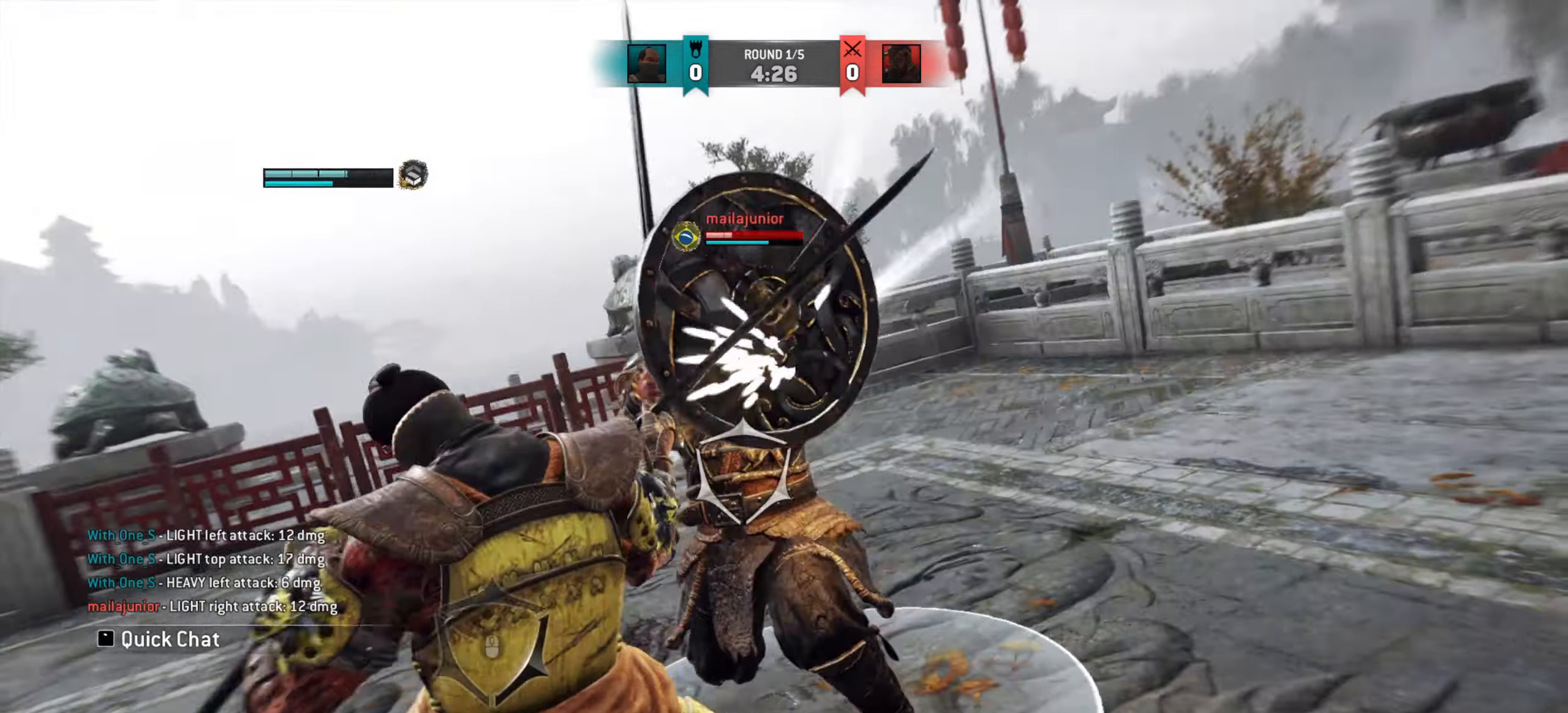
{"keys": ["a"], "mouse": [], "events": [[450, "a", "down"]]}
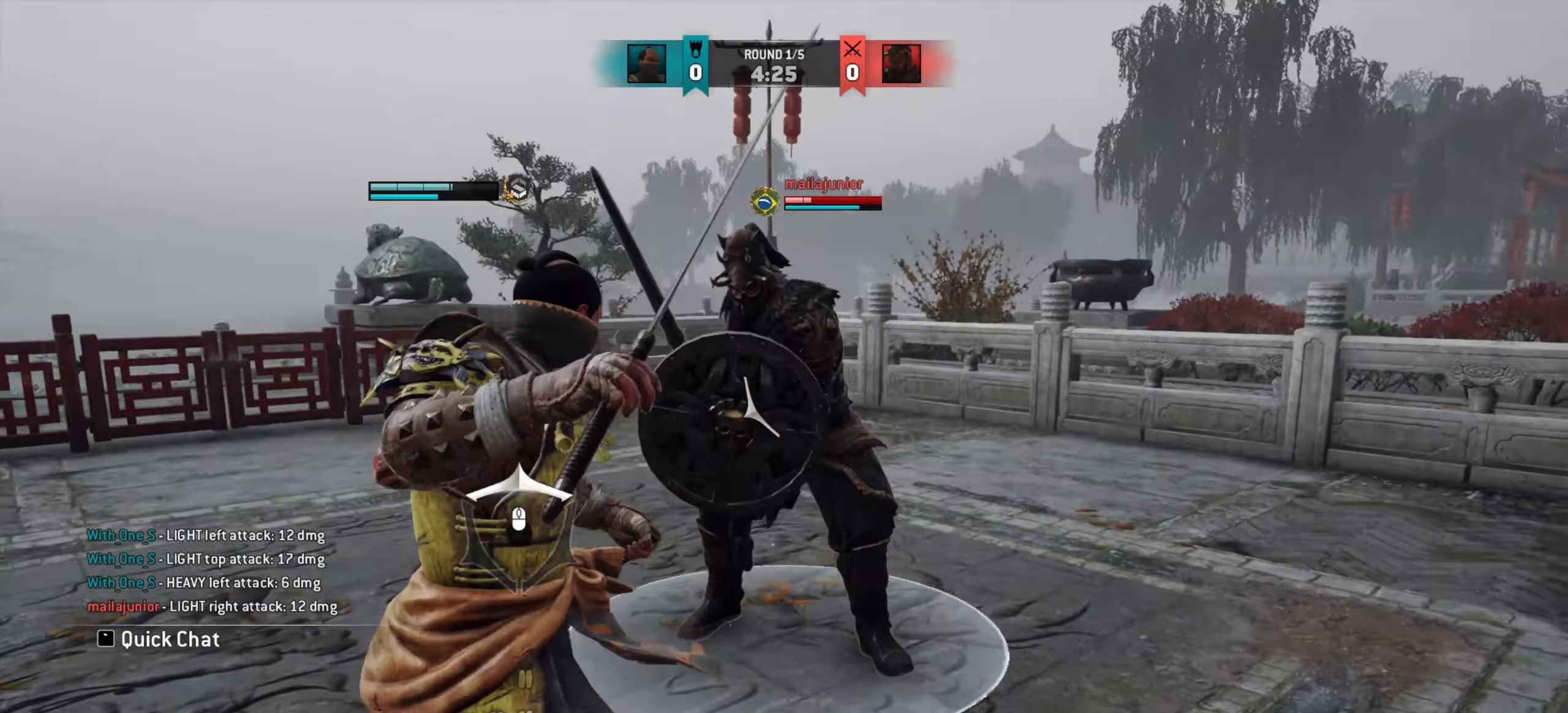
{"keys": ["a"], "mouse": [], "events": []}
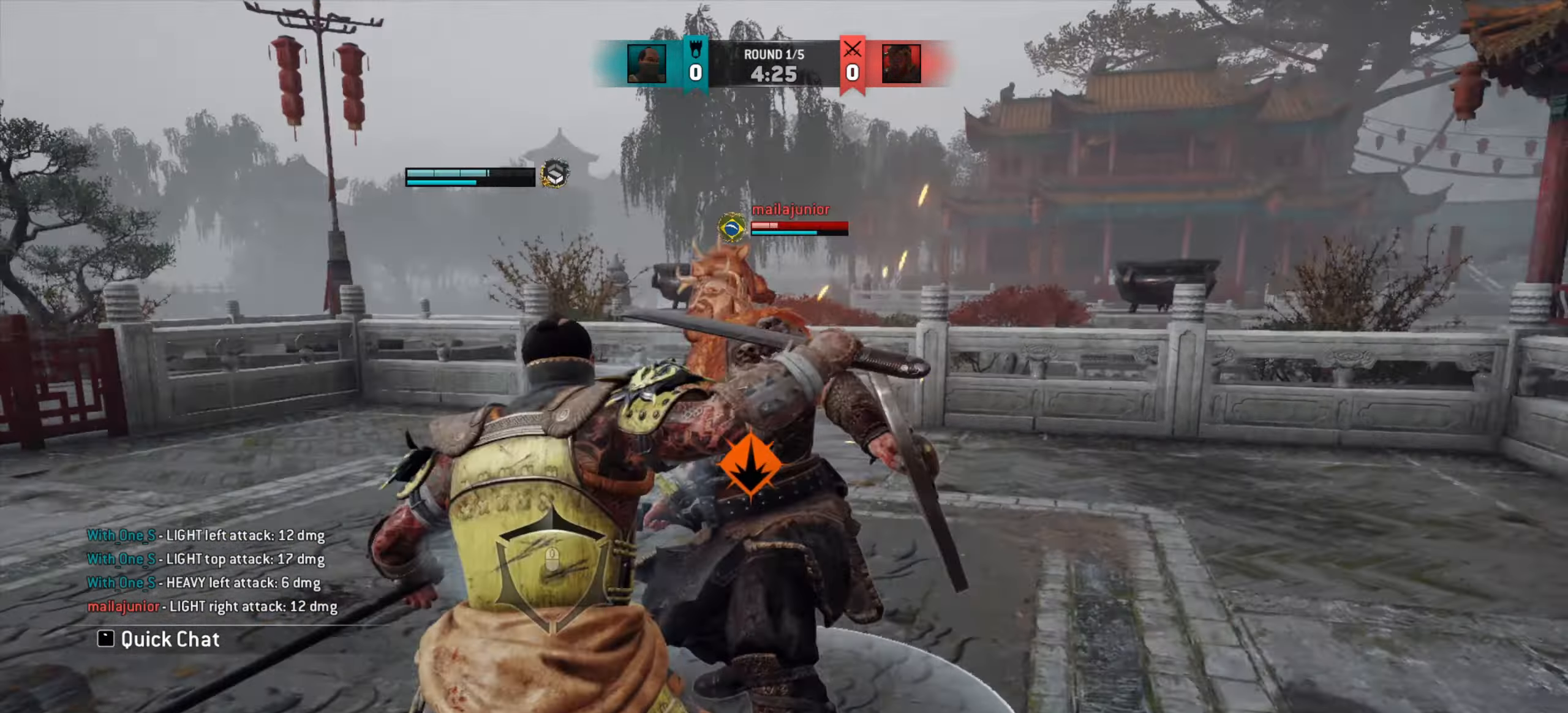
{"keys": [], "mouse": [], "events": [[167, "a", "up"]]}
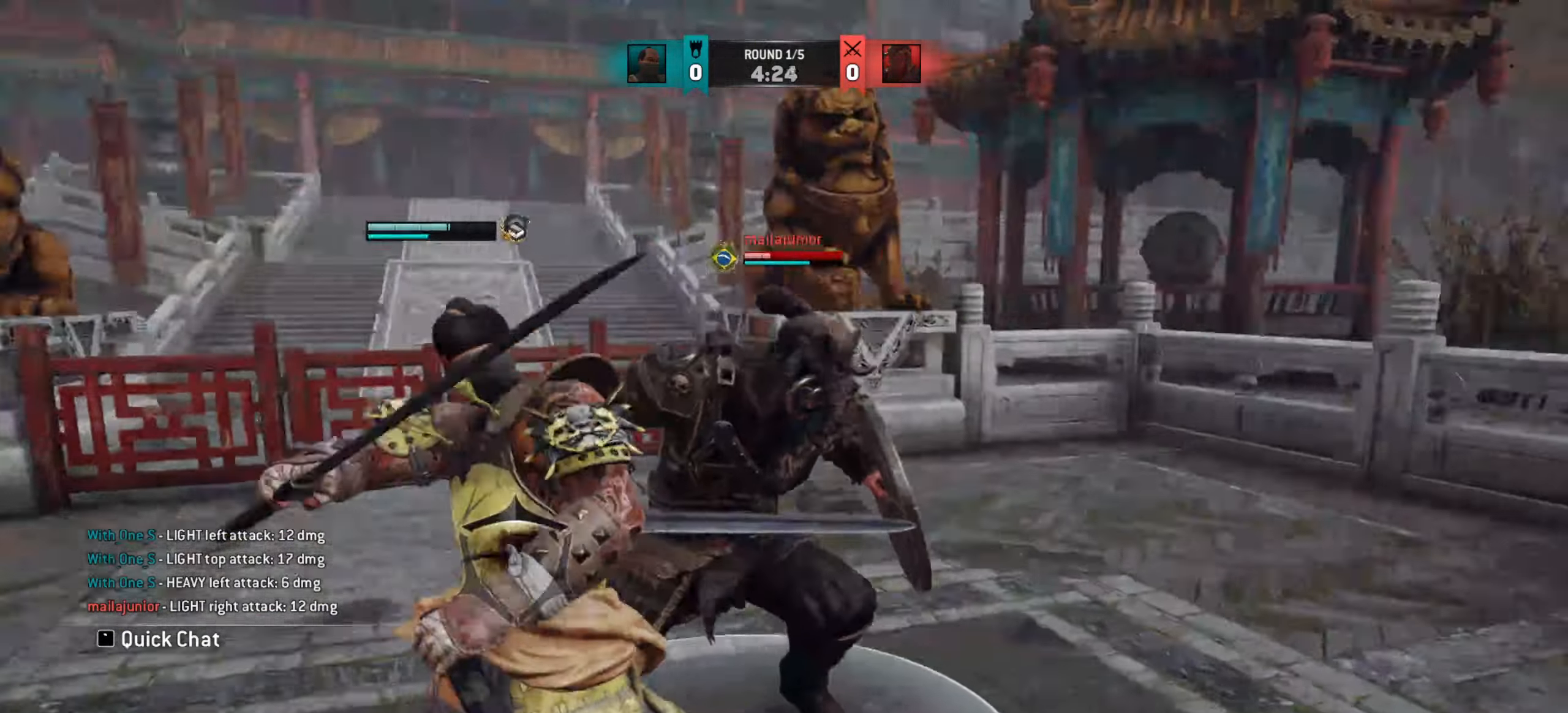
{"keys": [], "mouse": [], "events": [[334, "mouse_wheel", "down"], [451, "mouse_wheel", "up"]]}
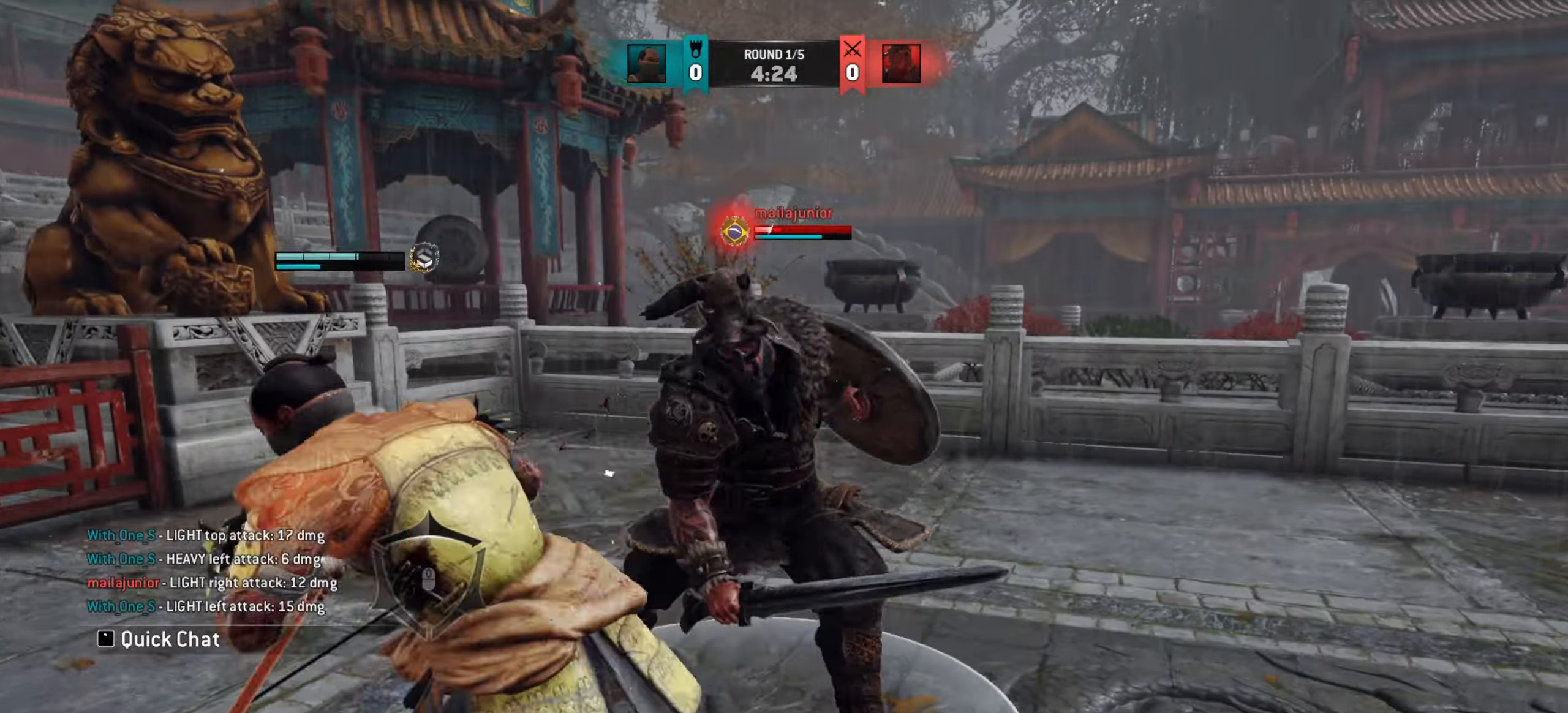
{"keys": [], "mouse": ["left"], "events": [[434, "mouse_left", "down"]]}
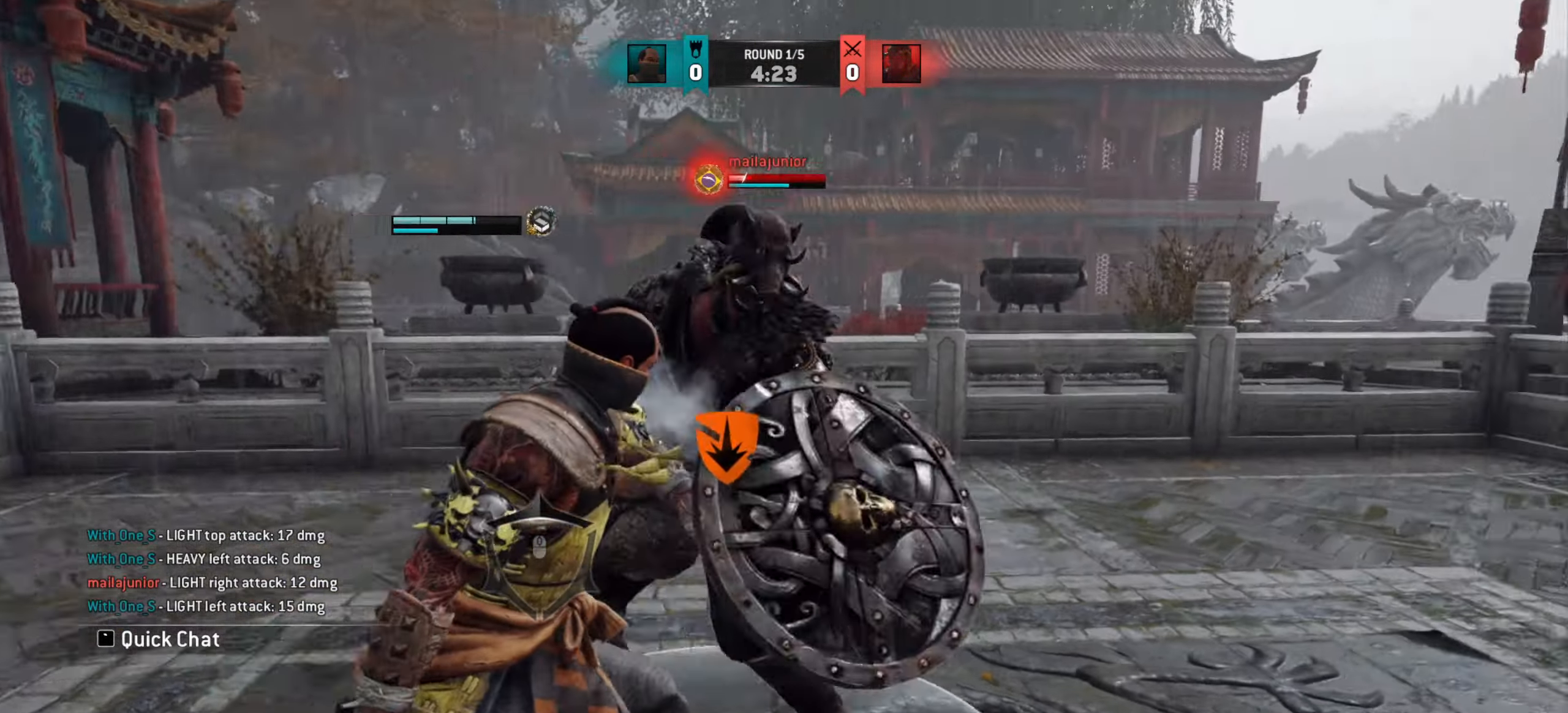
{"keys": [], "mouse": [], "events": [[34, "mouse_left", "up"]]}
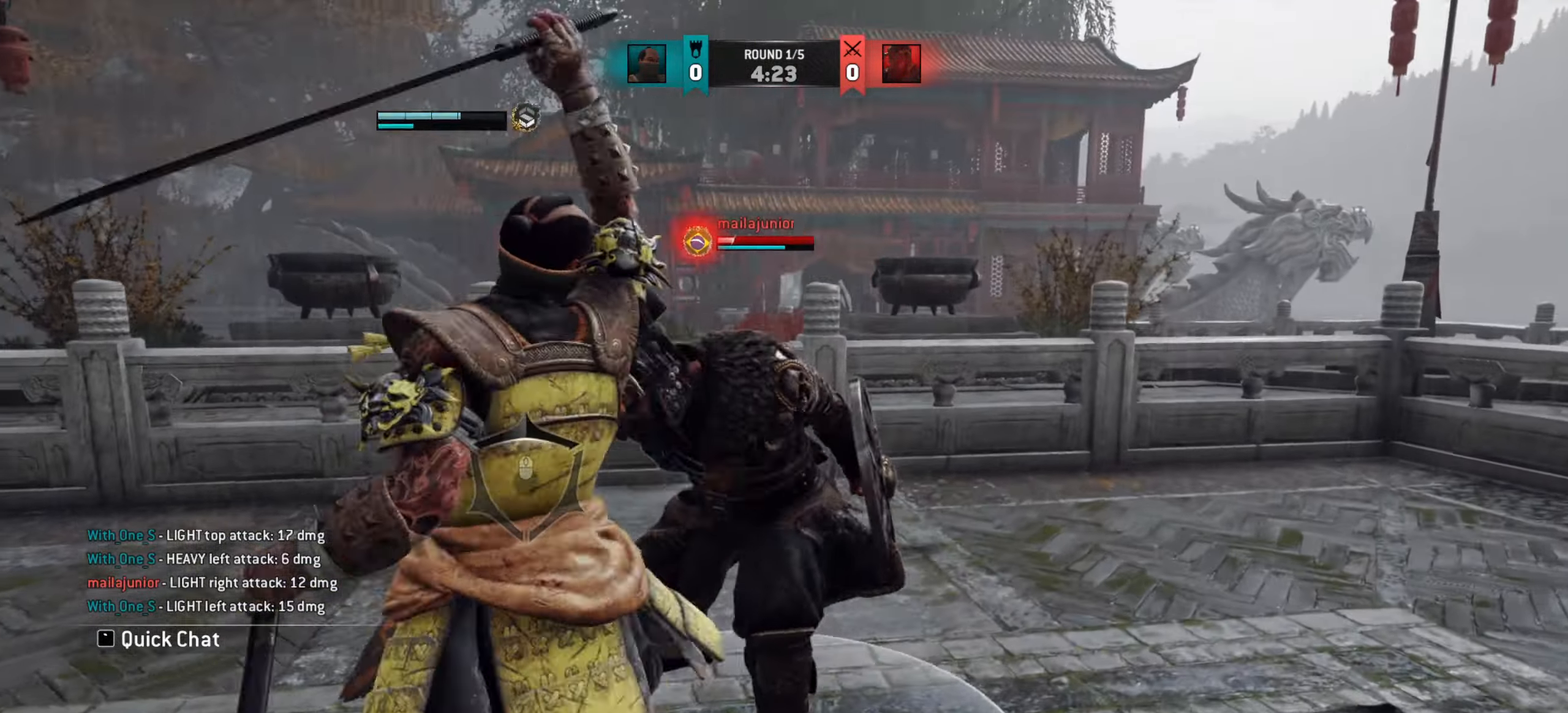
{"keys": ["d"], "mouse": [], "events": [[434, "d", "down"]]}
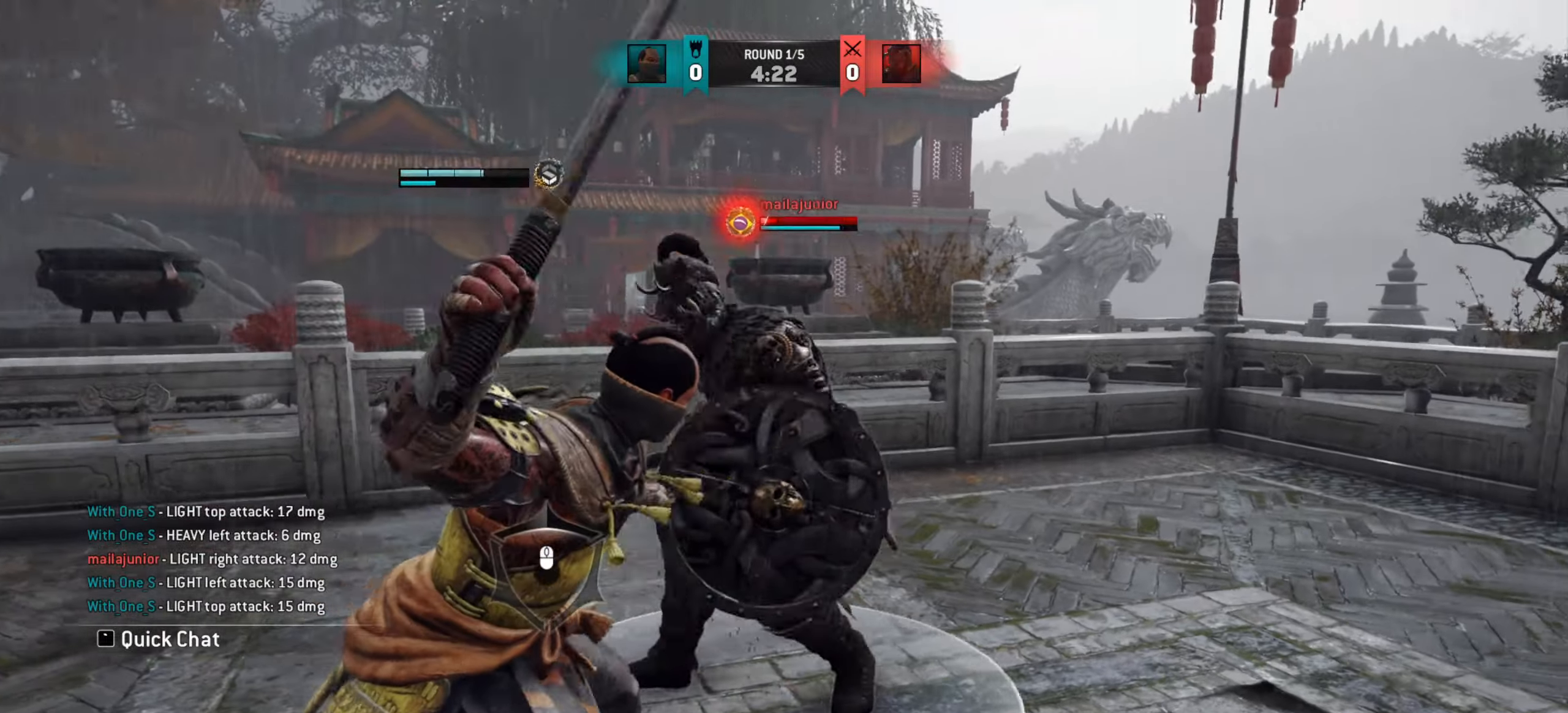
{"keys": ["d"], "mouse": [], "events": []}
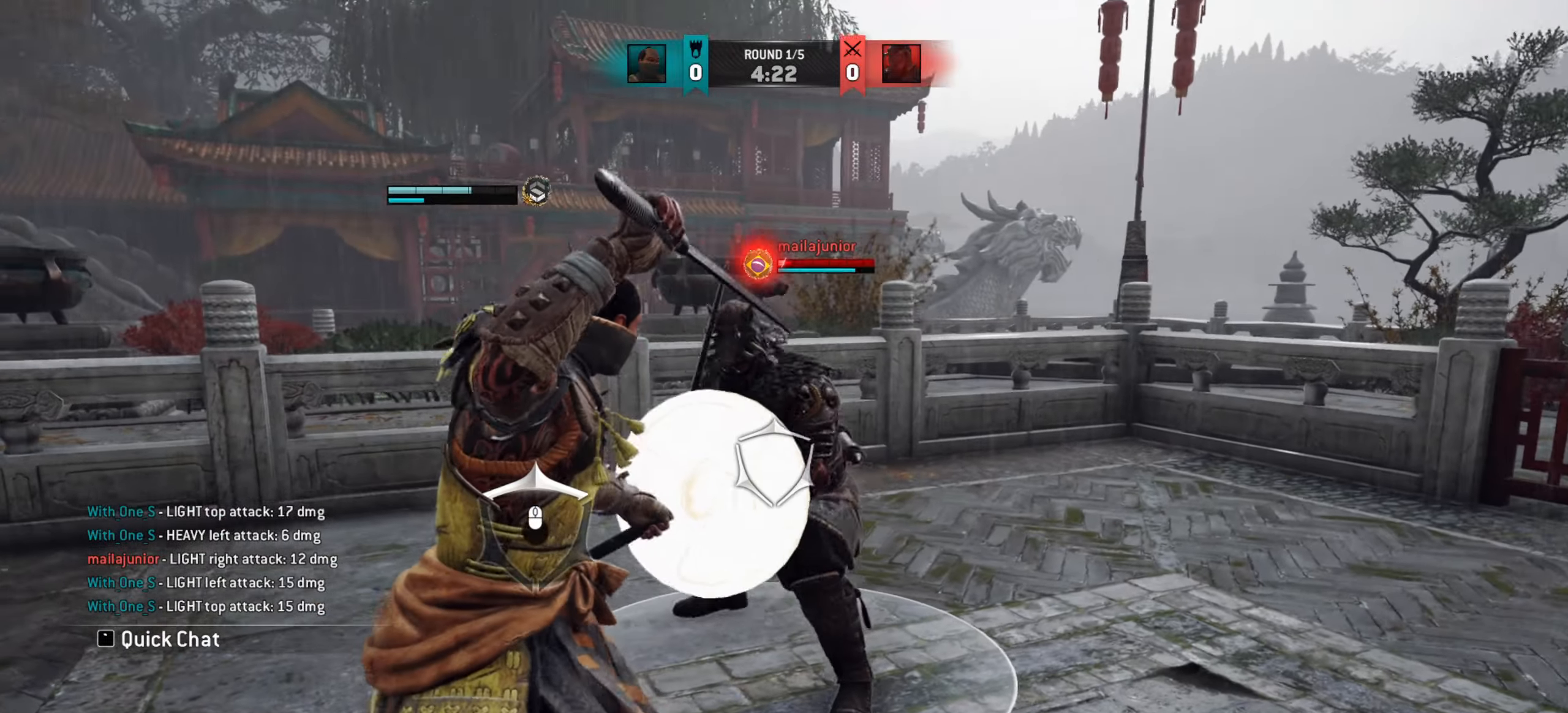
{"keys": ["d"], "mouse": [], "events": []}
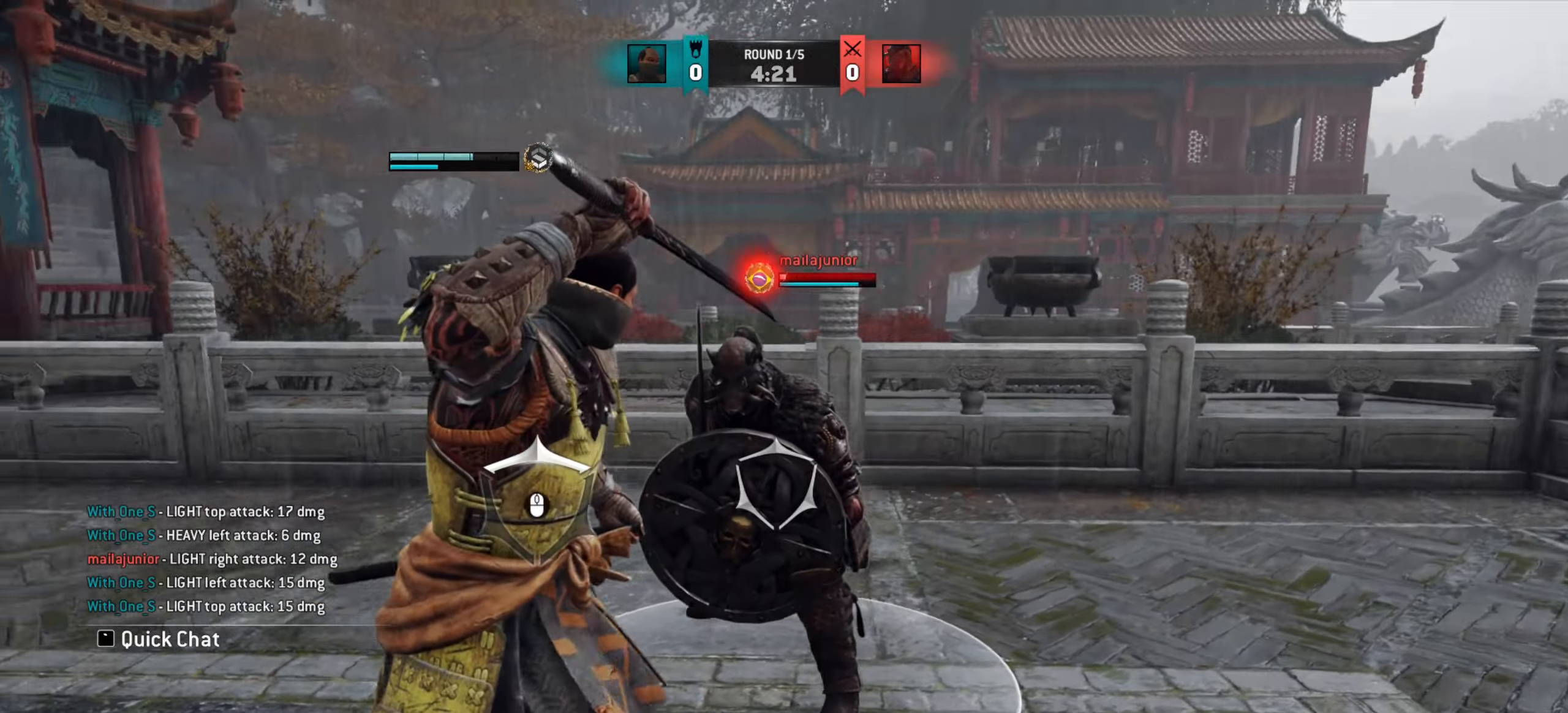
{"keys": ["d"], "mouse": [], "events": []}
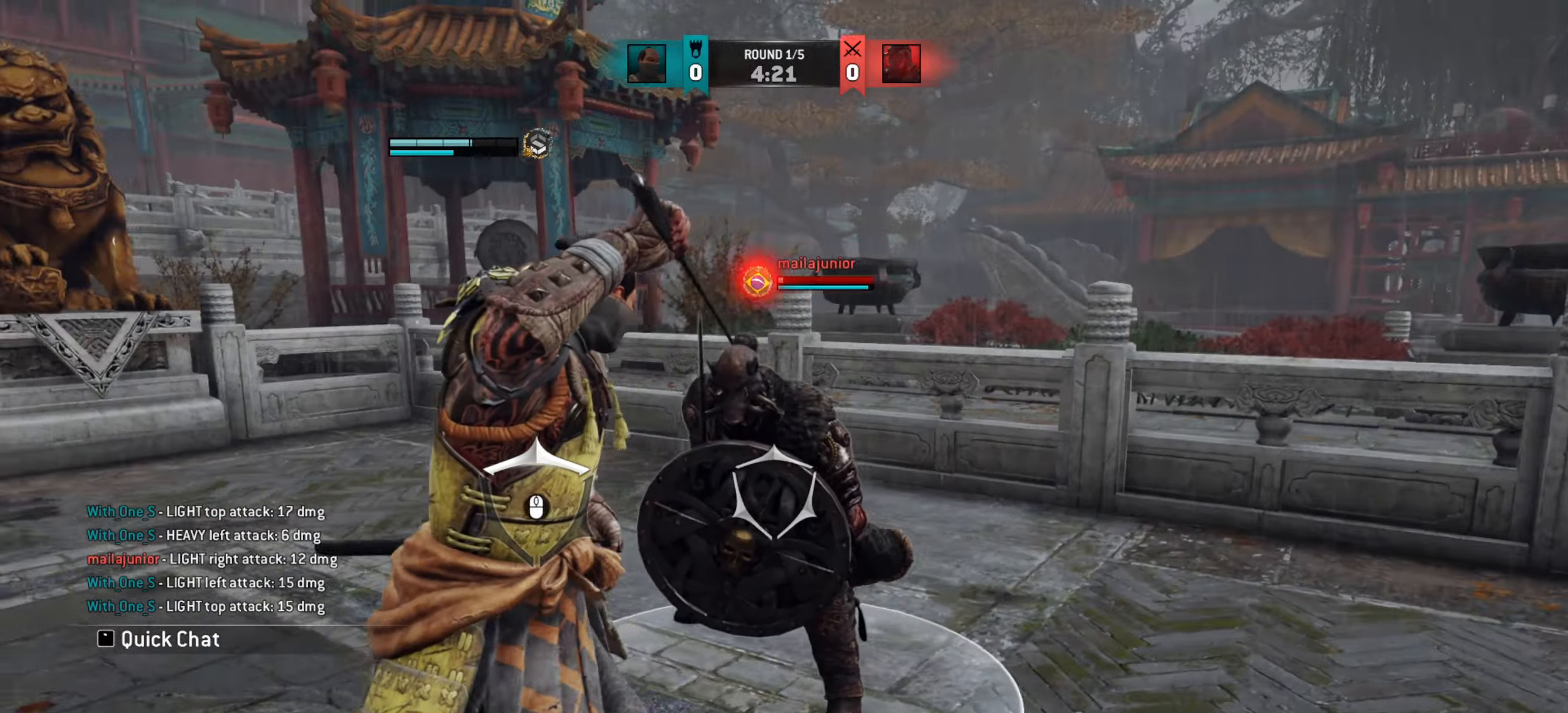
{"keys": ["a"], "mouse": [], "events": [[484, "d", "up"], [500, "a", "down"]]}
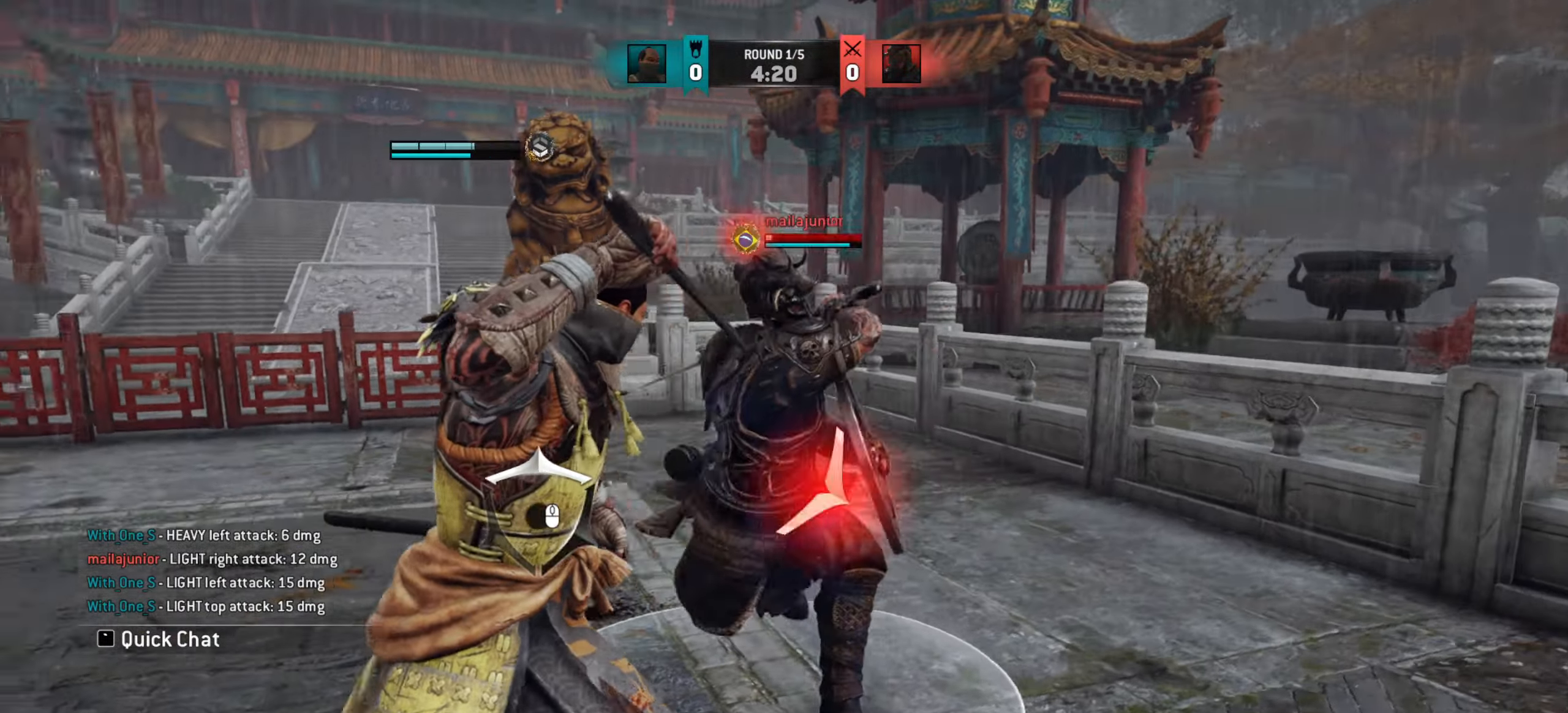
{"keys": ["w"], "mouse": [], "events": [[401, "w", "down"], [451, "a", "up"]]}
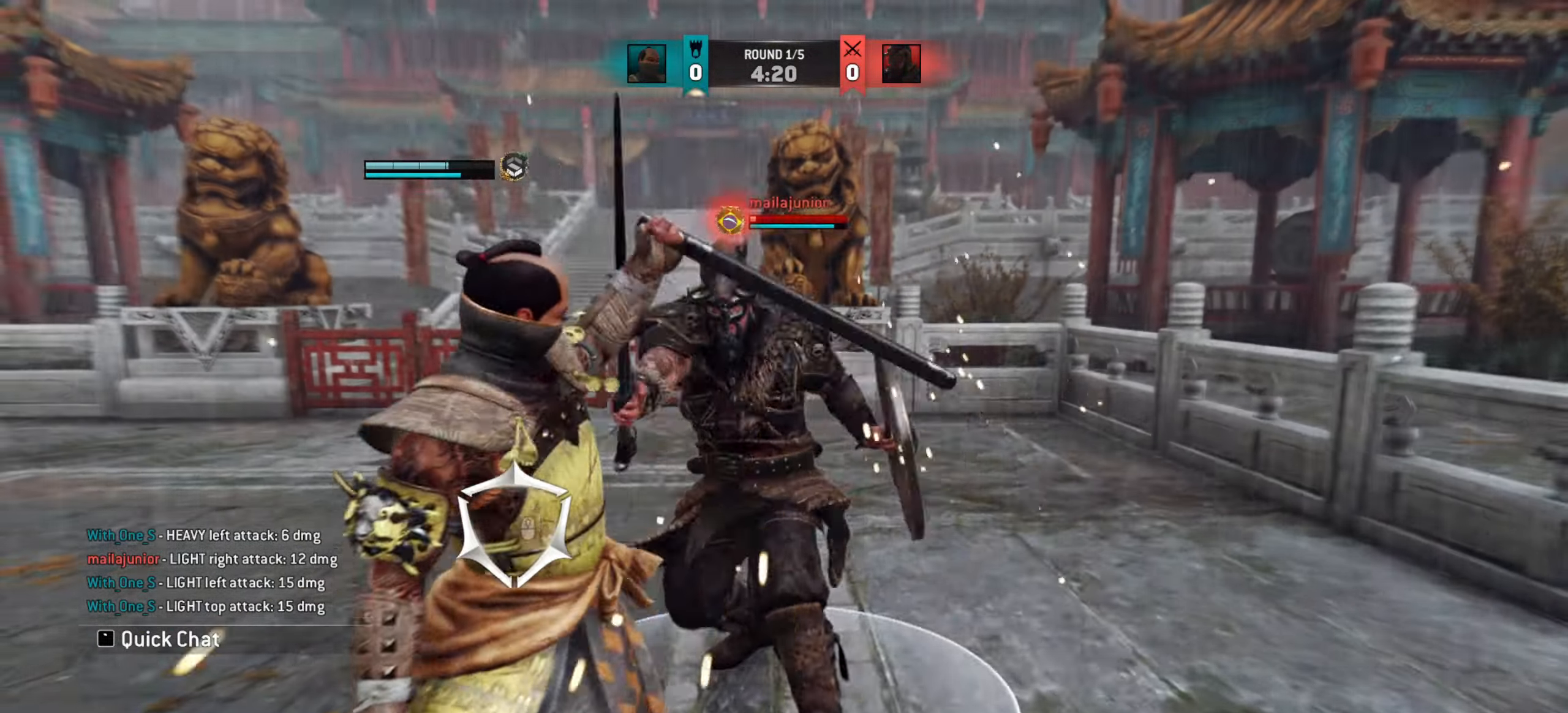
{"keys": ["w"], "mouse": [], "events": [[284, "mouse_left", "down"], [417, "mouse_left", "up"]]}
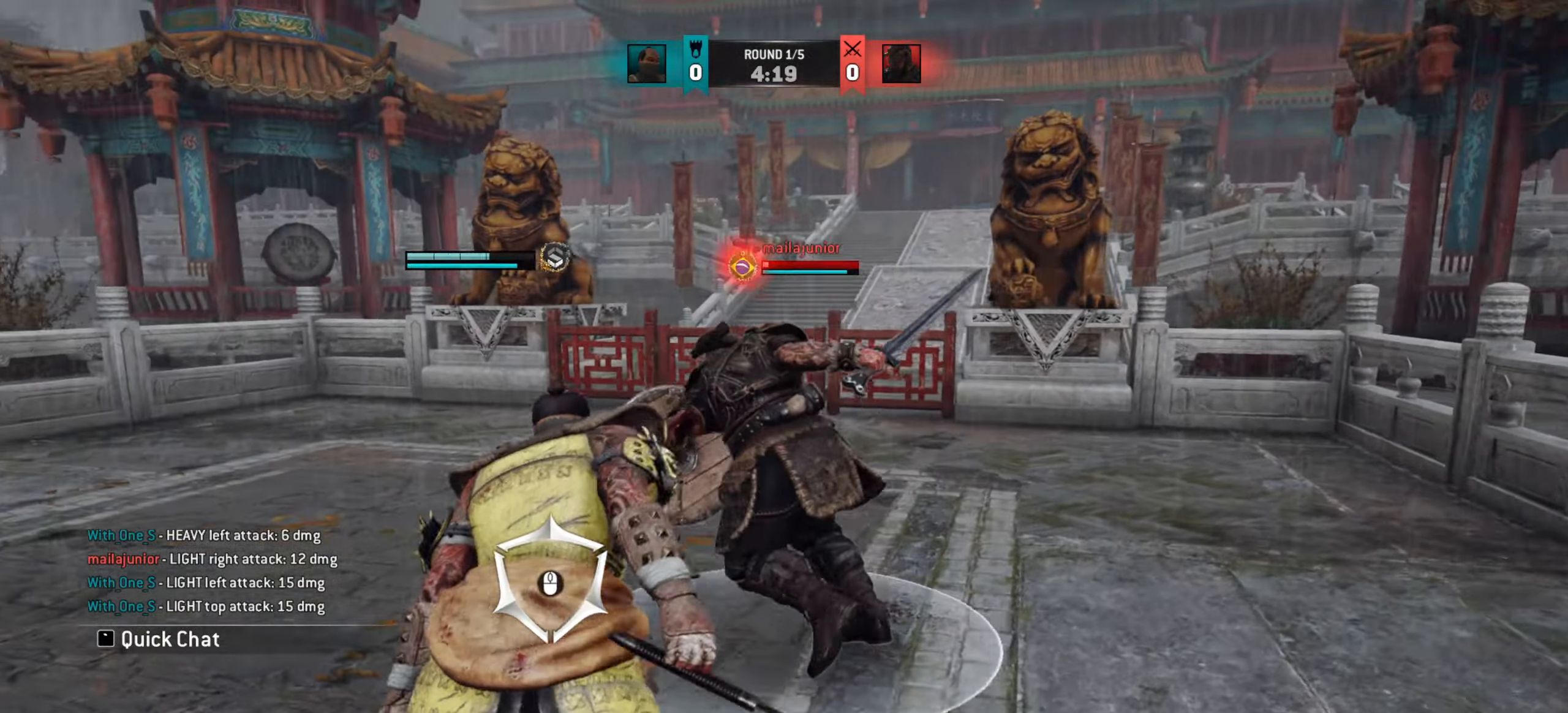
{"keys": [], "mouse": [], "events": [[217, "w", "up"]]}
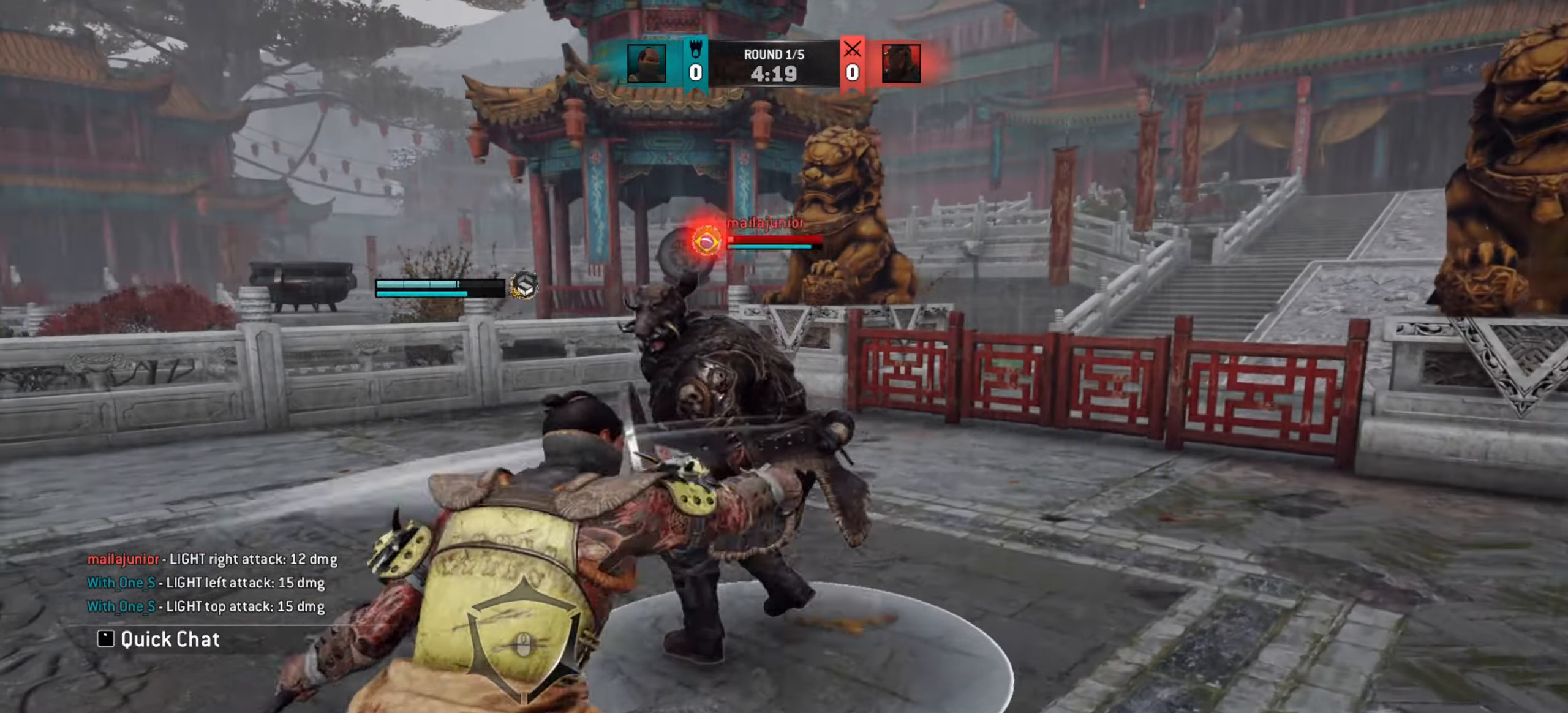
{"keys": ["w"], "mouse": [], "events": [[200, "w", "down"]]}
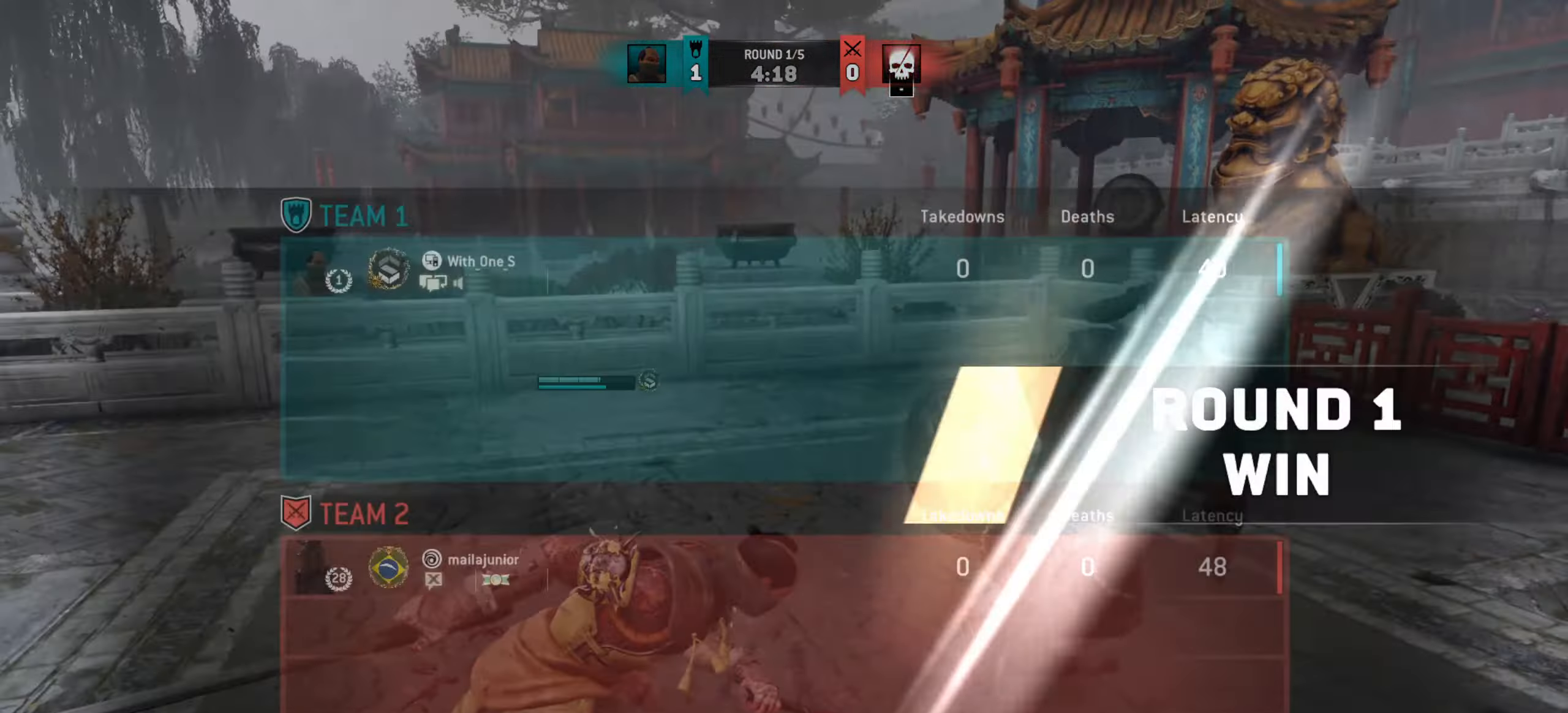
{"keys": ["w"], "mouse": [], "events": []}
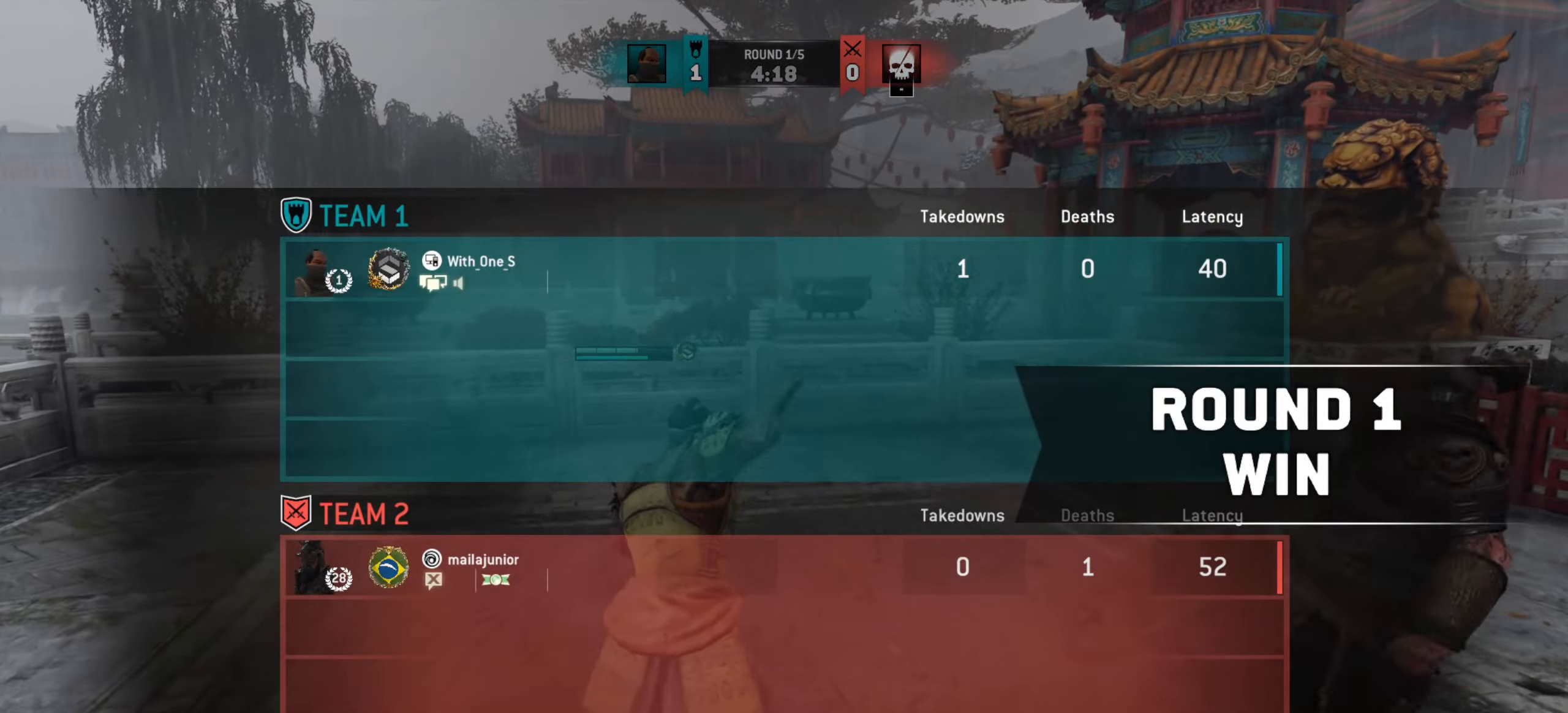
{"keys": [], "mouse": [], "events": [[267, "w", "up"]]}
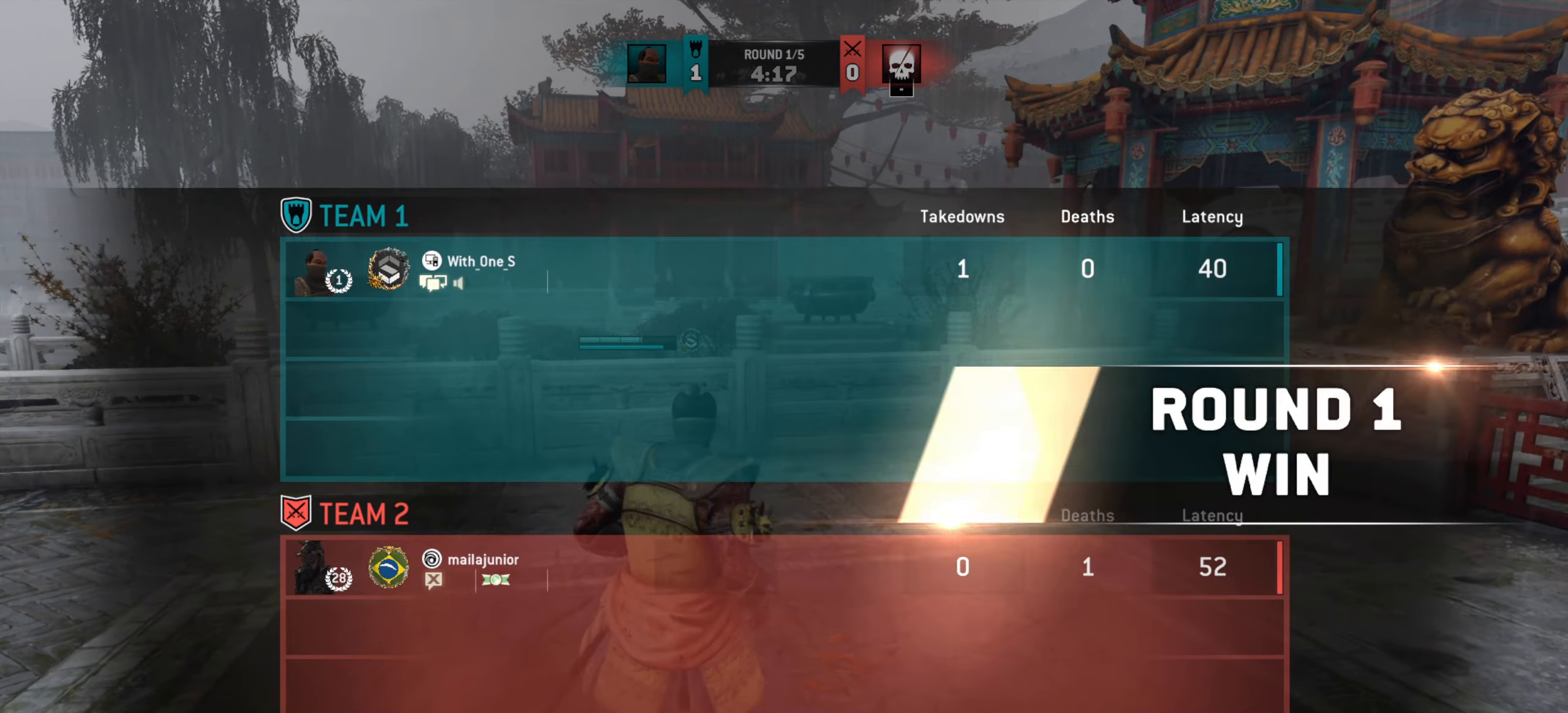
{"keys": ["w"], "mouse": [], "events": [[201, "w", "down"]]}
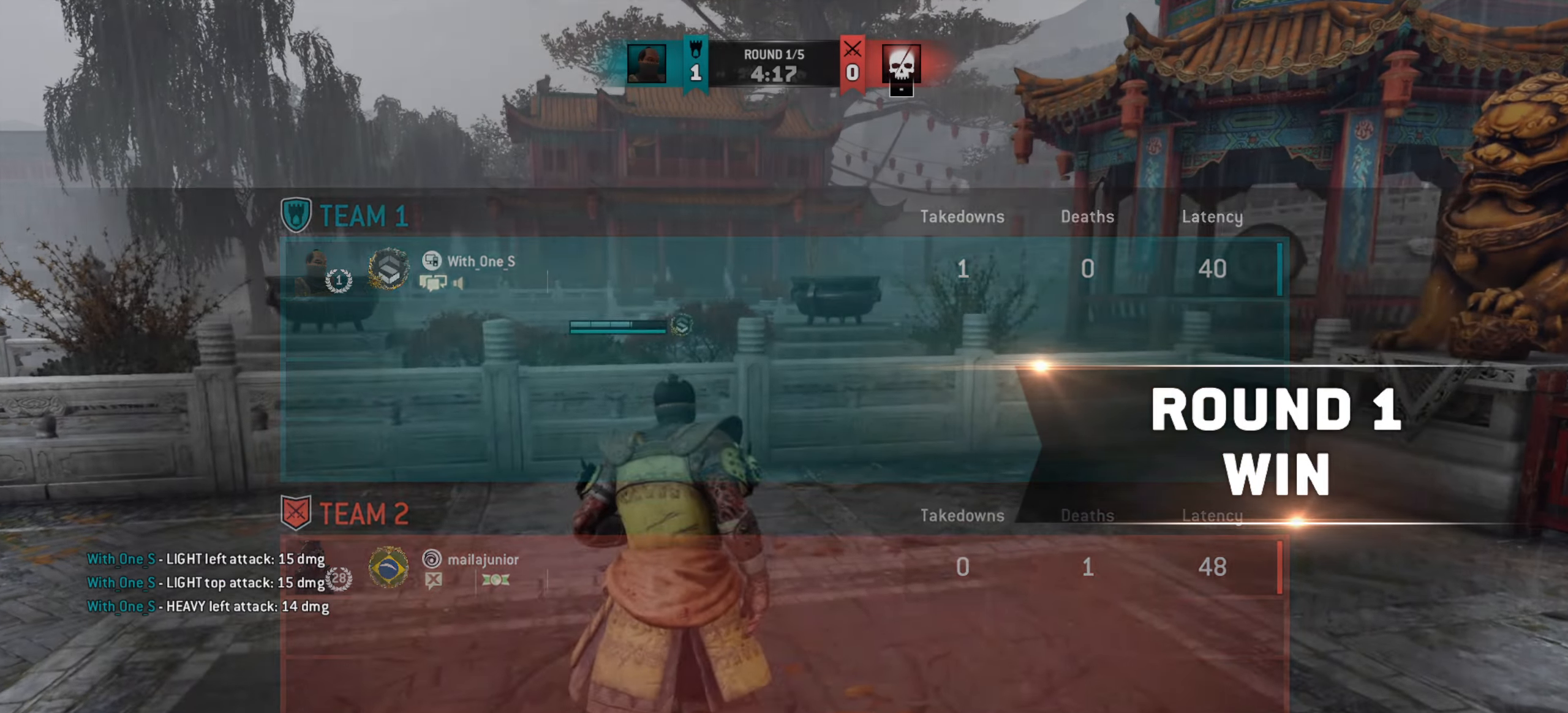
{"keys": ["a"], "mouse": [], "events": [[67, "a", "down"], [183, "shift", "down"], [417, "w", "up"], [450, "shift", "up"]]}
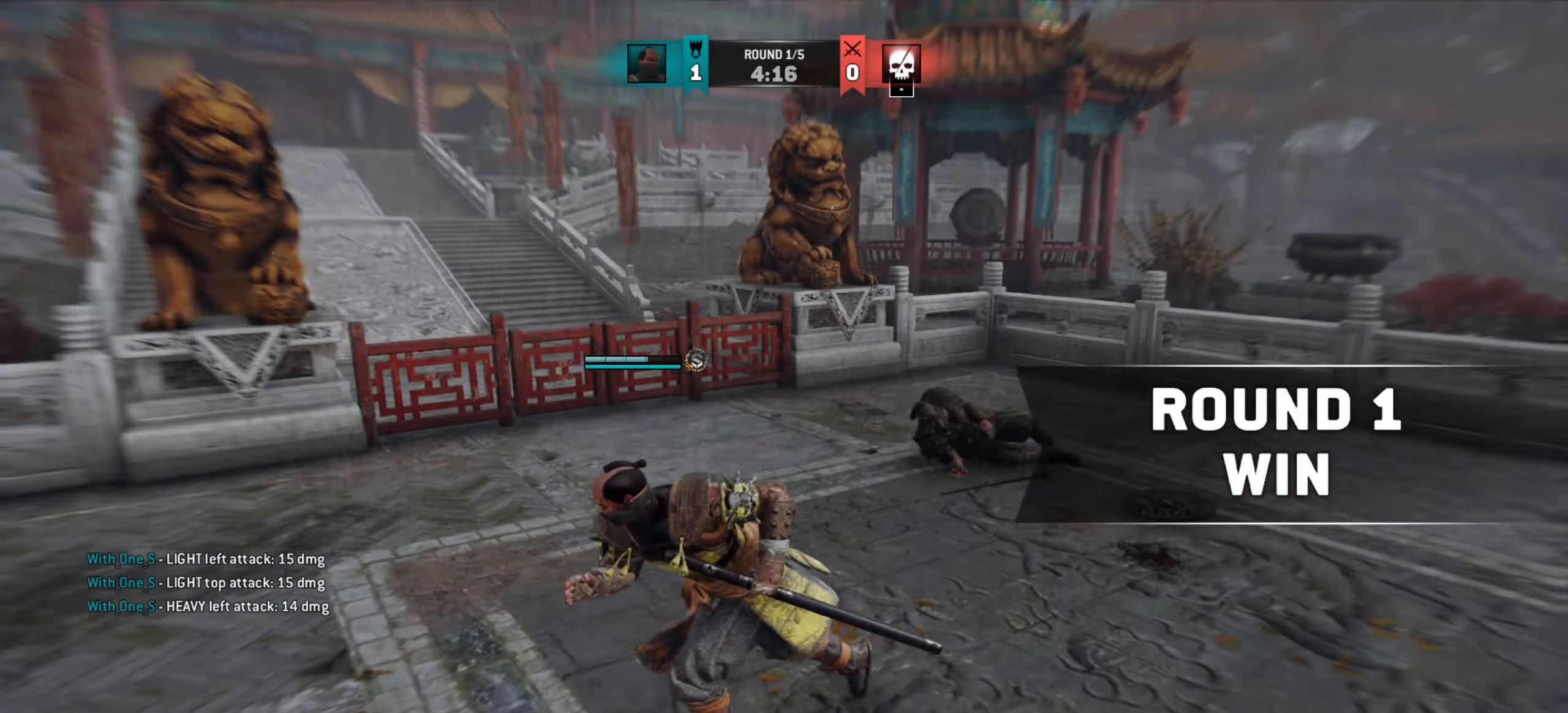
{"keys": [], "mouse": [], "events": [[134, "s", "down"], [167, "a", "up"], [217, "d", "down"], [284, "s", "up"], [401, "w", "down"], [418, "d", "up"], [484, "w", "up"]]}